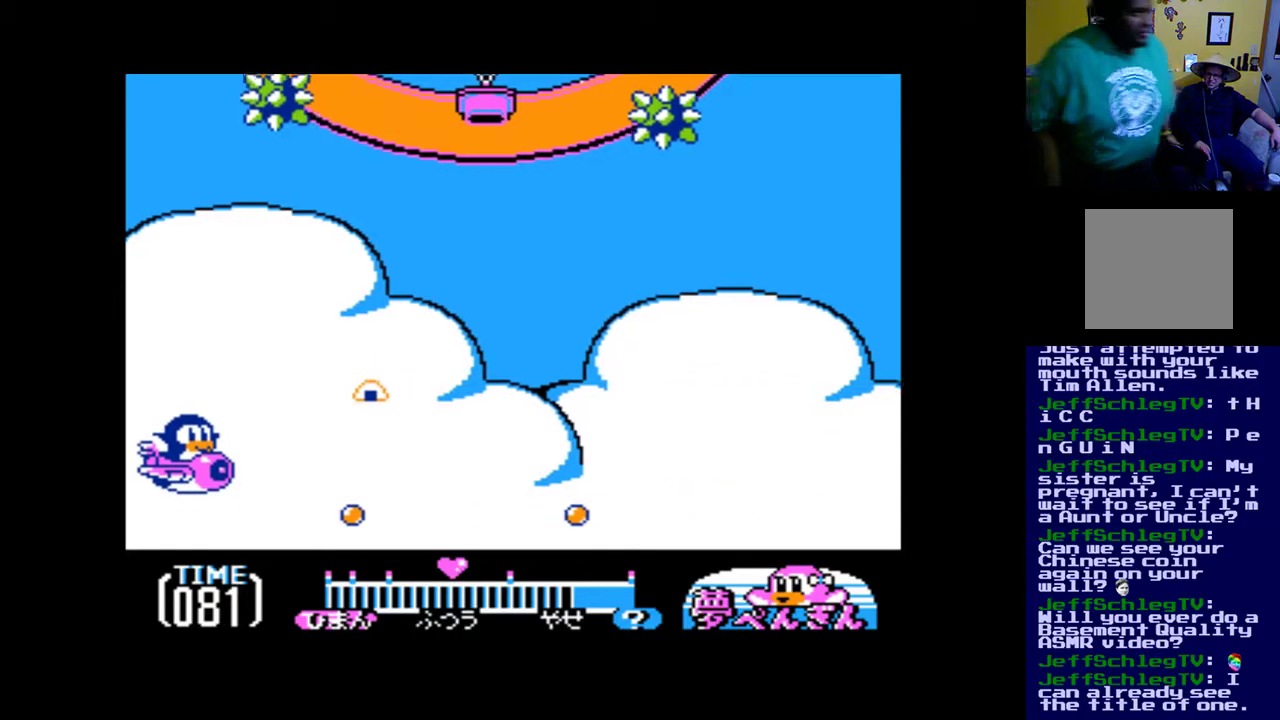
Gameplay with a controller (Xbox layout); each line is a JSON object with the inputs held at the frame after it. "events" lists button and stick changes between this image and that frame as [ms after this image, input, new state], when the widget could be followed in between. Not read: left_stick right_stick.
{"buttons": ["DPAD_UP"], "events": [[33, "A", "up"], [33, "DPAD_LEFT", "up"], [100, "DPAD_UP", "up"], [133, "A", "down"], [267, "A", "up"], [267, "DPAD_UP", "down"], [367, "A", "down"], [467, "A", "up"]]}
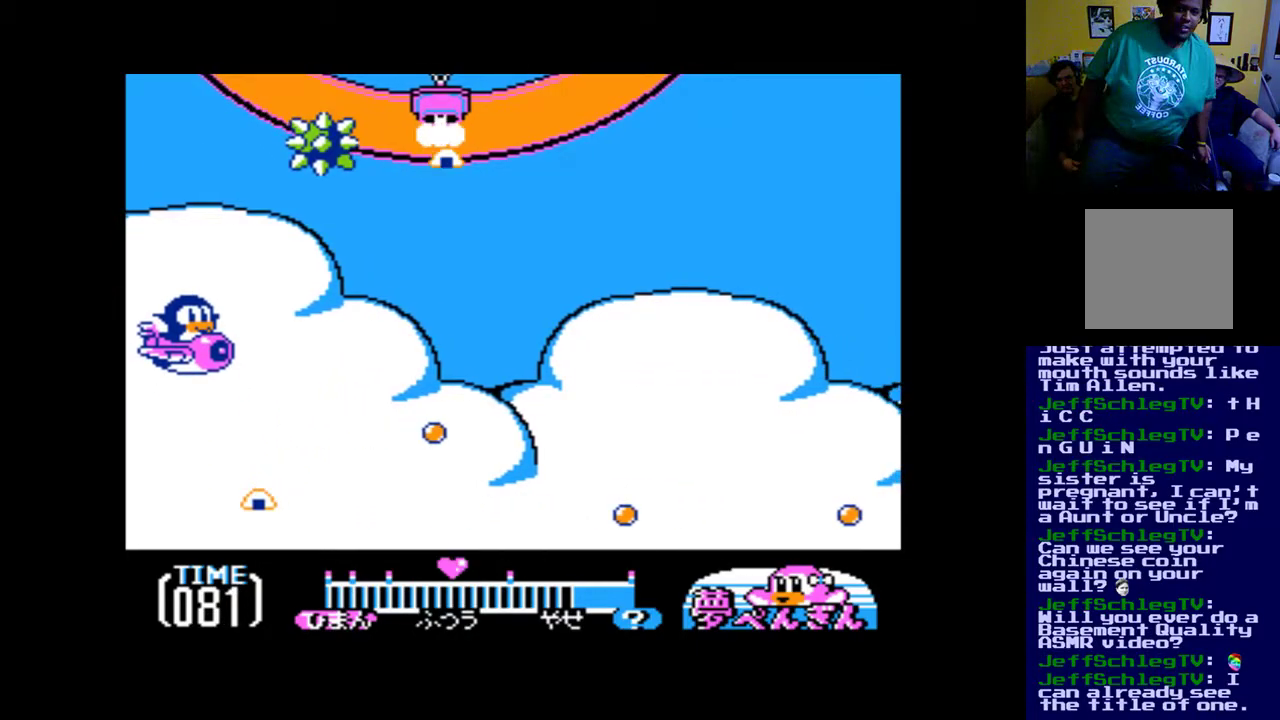
{"buttons": ["A", "DPAD_UP", "DPAD_LEFT"]}
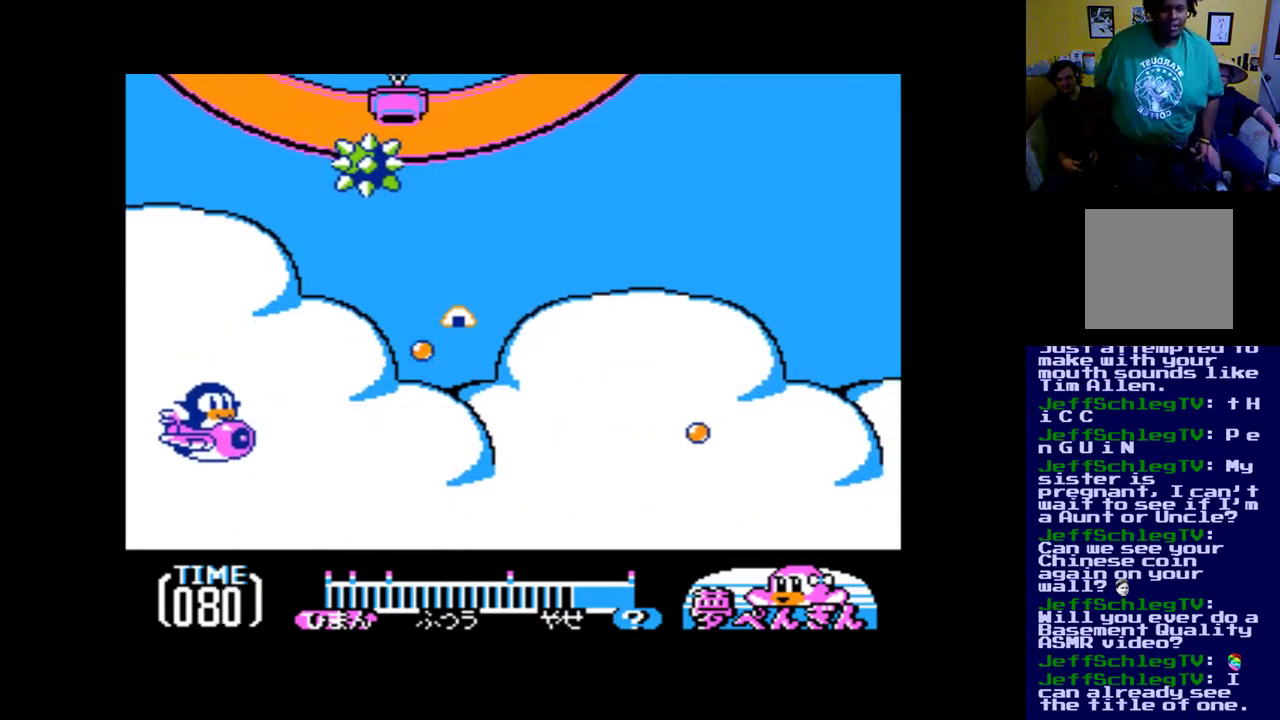
{"buttons": ["A", "DPAD_LEFT"]}
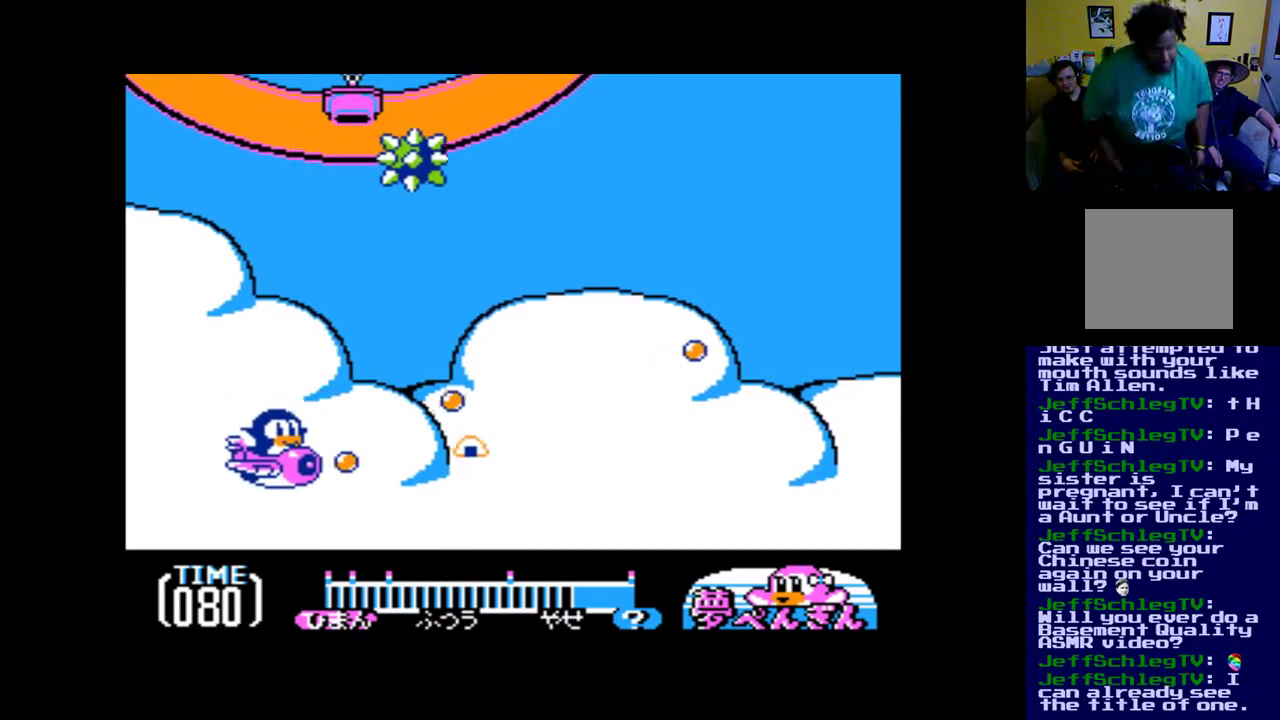
{"buttons": ["DPAD_UP", "DPAD_RIGHT"], "events": [[100, "DPAD_UP", "down"], [133, "A", "up"], [133, "DPAD_LEFT", "up"], [133, "DPAD_RIGHT", "down"], [133, "DPAD_UP", "up"], [167, "A", "down"], [200, "DPAD_UP", "down"], [267, "DPAD_UP", "up"], [300, "A", "up"], [400, "A", "down"], [467, "DPAD_UP", "down"], [500, "A", "up"]]}
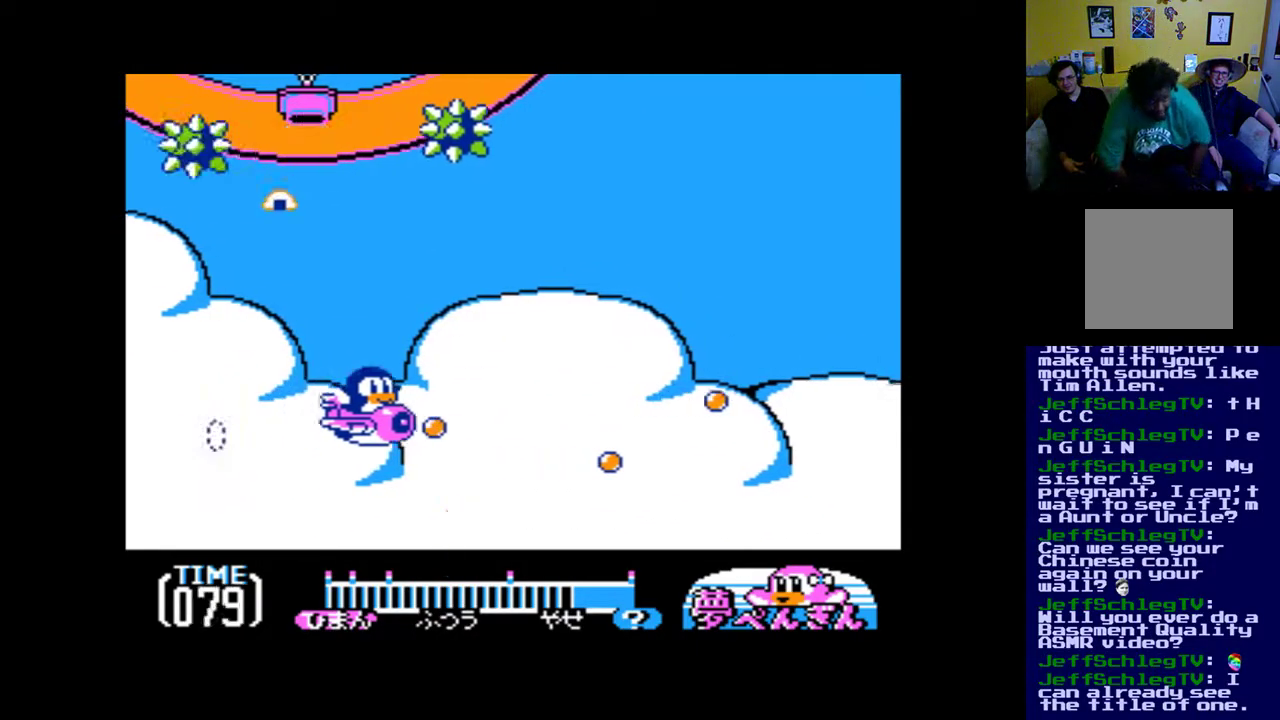
{"buttons": ["A", "DPAD_DOWN", "DPAD_LEFT"]}
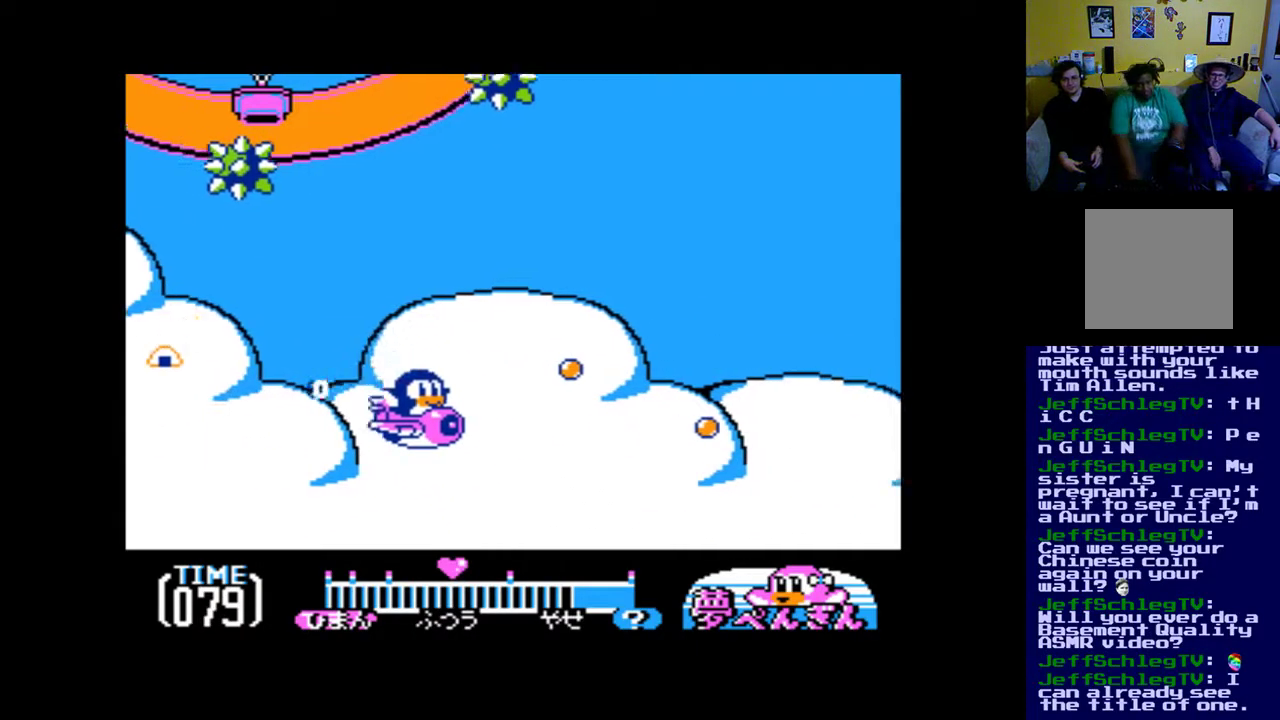
{"buttons": ["DPAD_UP"]}
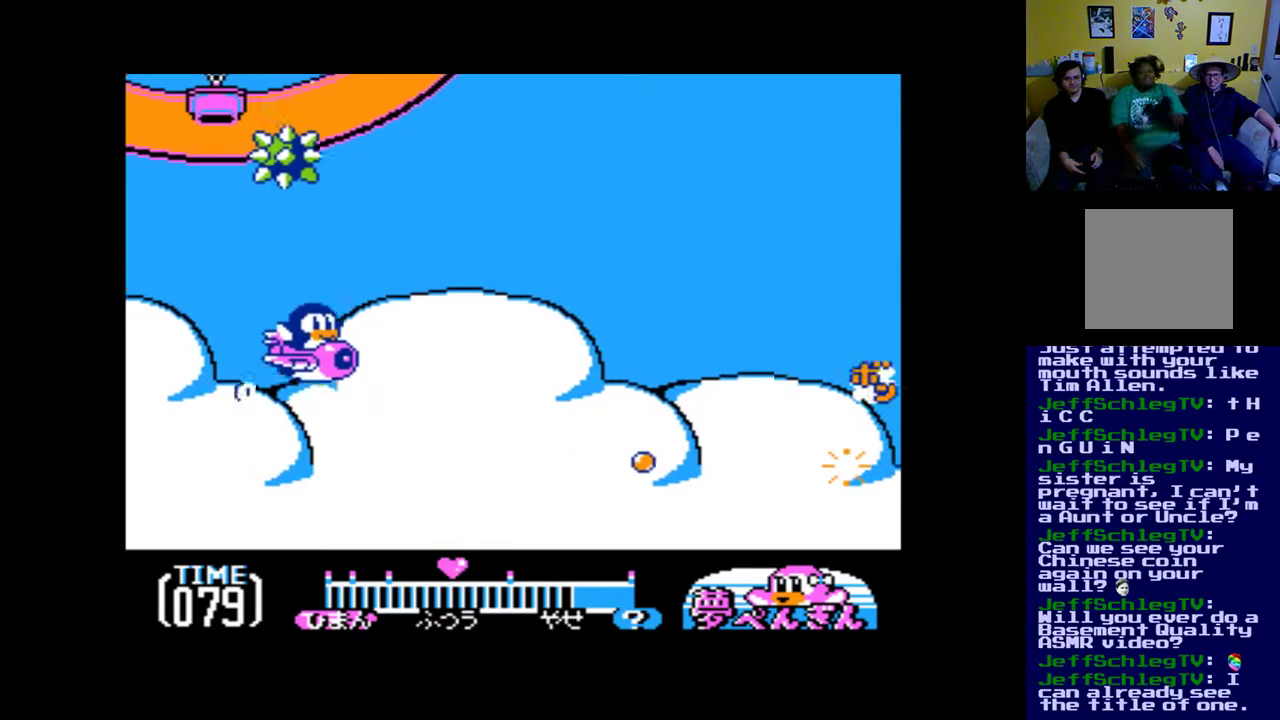
{"buttons": ["DPAD_RIGHT"], "events": [[33, "A", "down"], [100, "A", "up"], [100, "DPAD_RIGHT", "down"], [133, "DPAD_UP", "up"], [200, "A", "down"], [233, "DPAD_DOWN", "down"], [300, "A", "up"], [467, "A", "down"], [467, "DPAD_DOWN", "up"], [500, "A", "up"]]}
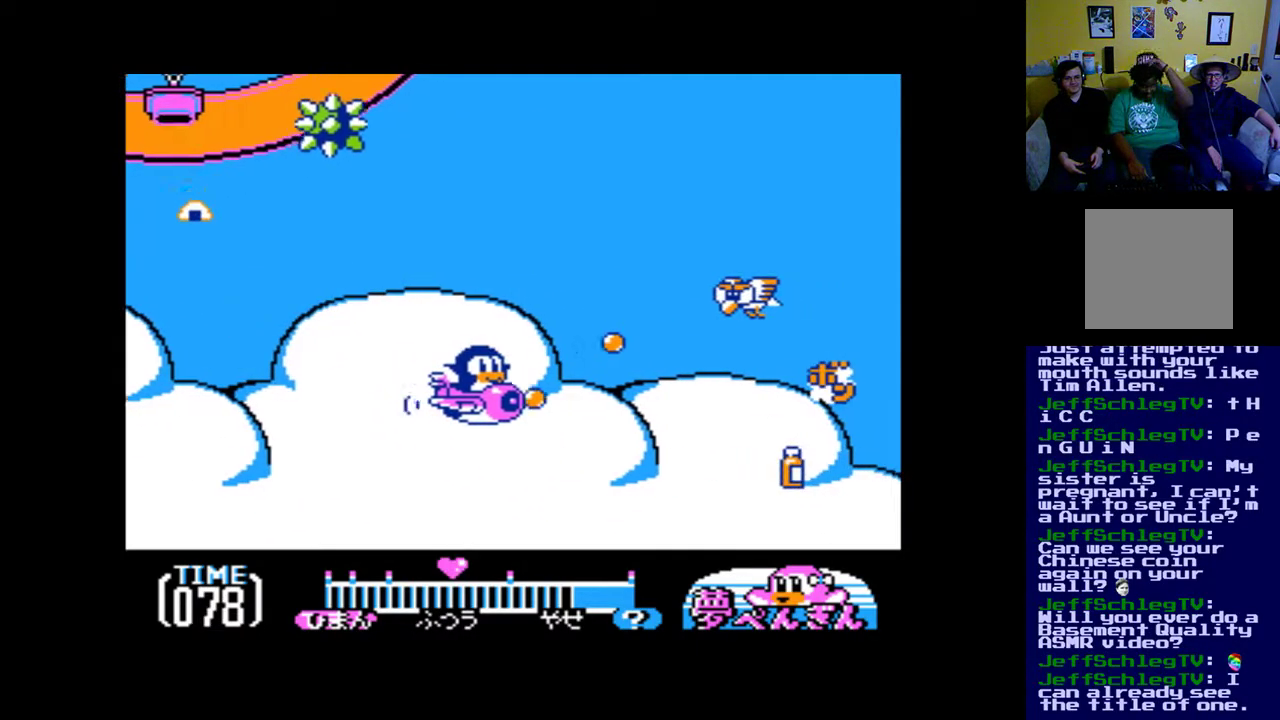
{"buttons": ["A", "DPAD_LEFT"], "events": [[67, "A", "down"], [133, "DPAD_DOWN", "down"], [200, "A", "up"], [267, "A", "down"], [400, "A", "up"], [400, "DPAD_LEFT", "down"], [400, "DPAD_RIGHT", "up"], [433, "DPAD_DOWN", "up"], [467, "A", "down"]]}
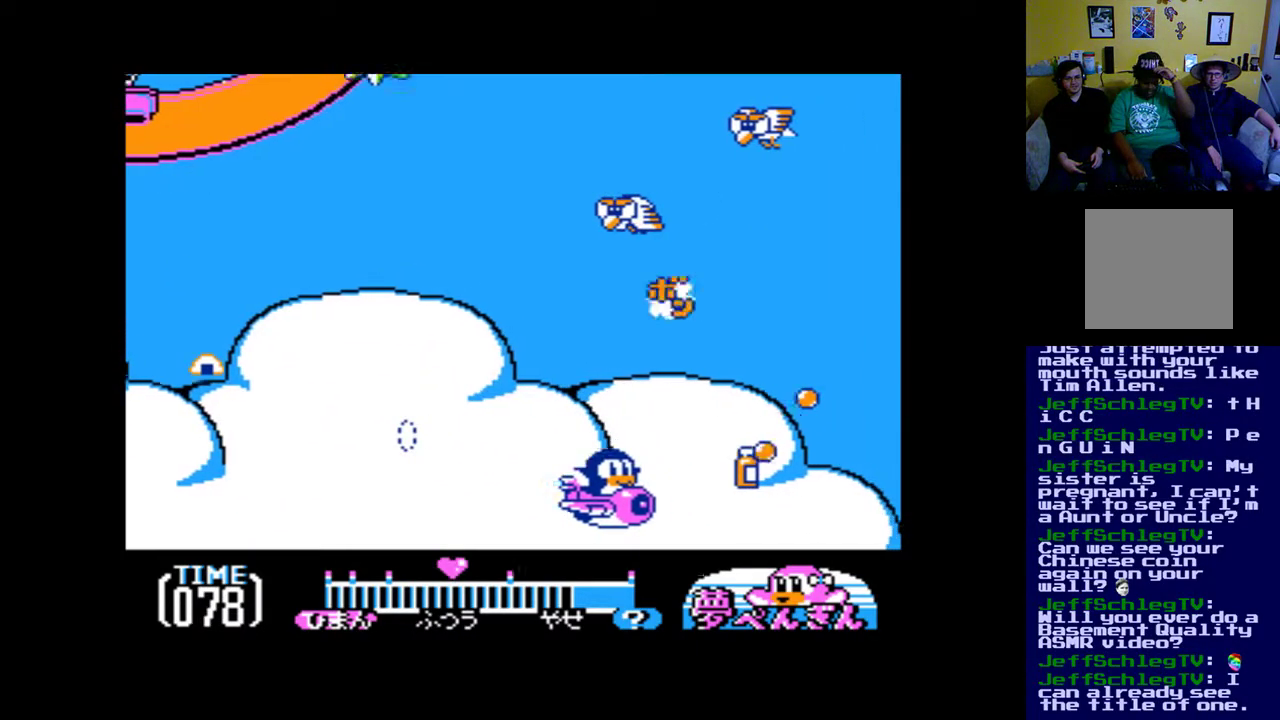
{"buttons": ["DPAD_RIGHT"], "events": [[67, "A", "up"], [67, "DPAD_UP", "down"], [133, "DPAD_LEFT", "up"], [167, "A", "down"], [167, "DPAD_RIGHT", "down"], [200, "DPAD_UP", "up"], [267, "A", "up"], [400, "A", "down"], [500, "A", "up"]]}
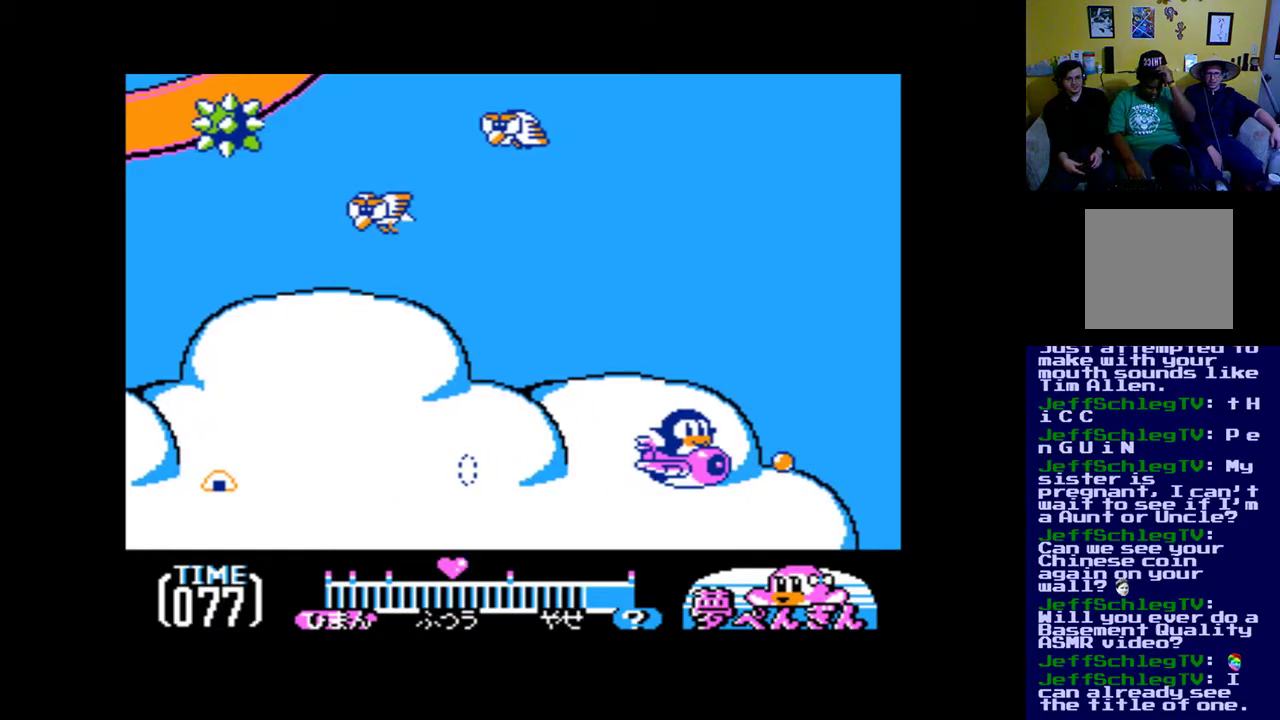
{"buttons": ["A", "DPAD_UP", "DPAD_LEFT"], "events": [[33, "DPAD_RIGHT", "up"], [33, "DPAD_UP", "down"], [67, "DPAD_LEFT", "down"], [100, "A", "down"], [100, "DPAD_UP", "up"], [200, "A", "up"], [267, "A", "down"], [267, "DPAD_UP", "down"], [400, "A", "up"], [500, "A", "down"]]}
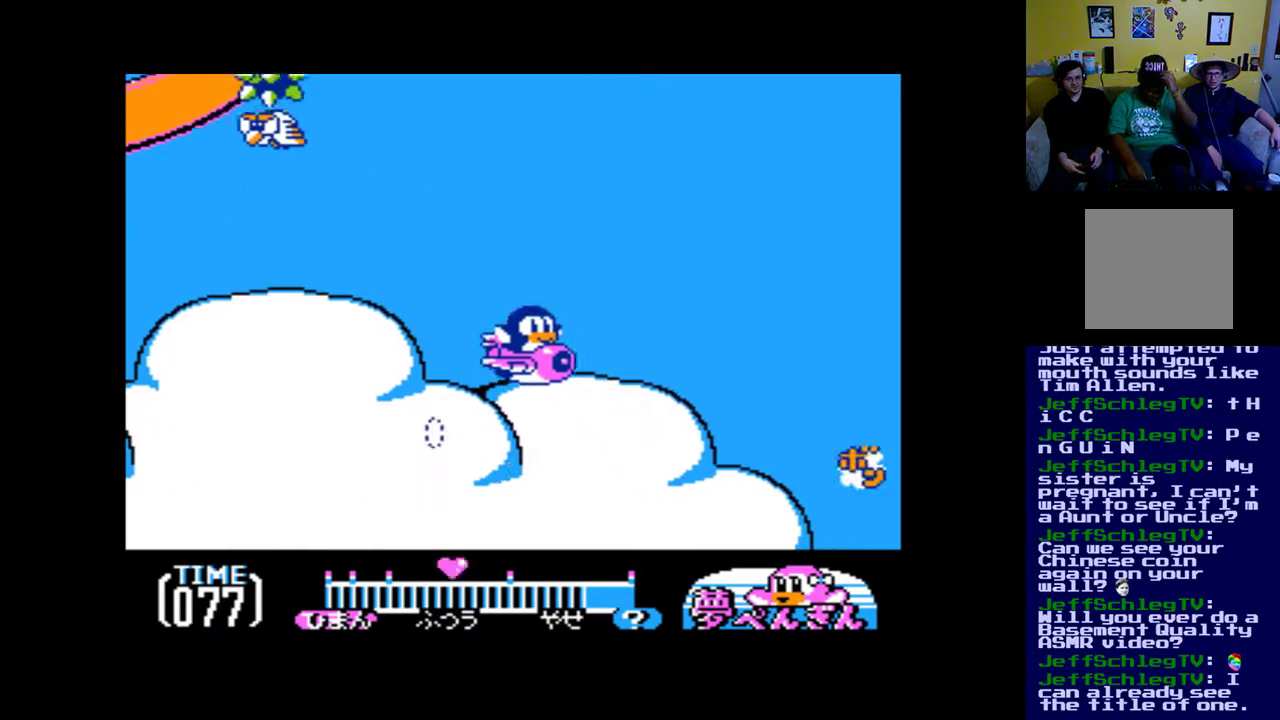
{"buttons": ["DPAD_LEFT"], "events": [[100, "A", "up"], [133, "DPAD_UP", "up"], [200, "A", "down"], [200, "DPAD_DOWN", "down"], [267, "DPAD_LEFT", "up"], [300, "A", "up"], [400, "A", "down"], [400, "DPAD_LEFT", "down"], [433, "DPAD_DOWN", "up"], [500, "A", "up"]]}
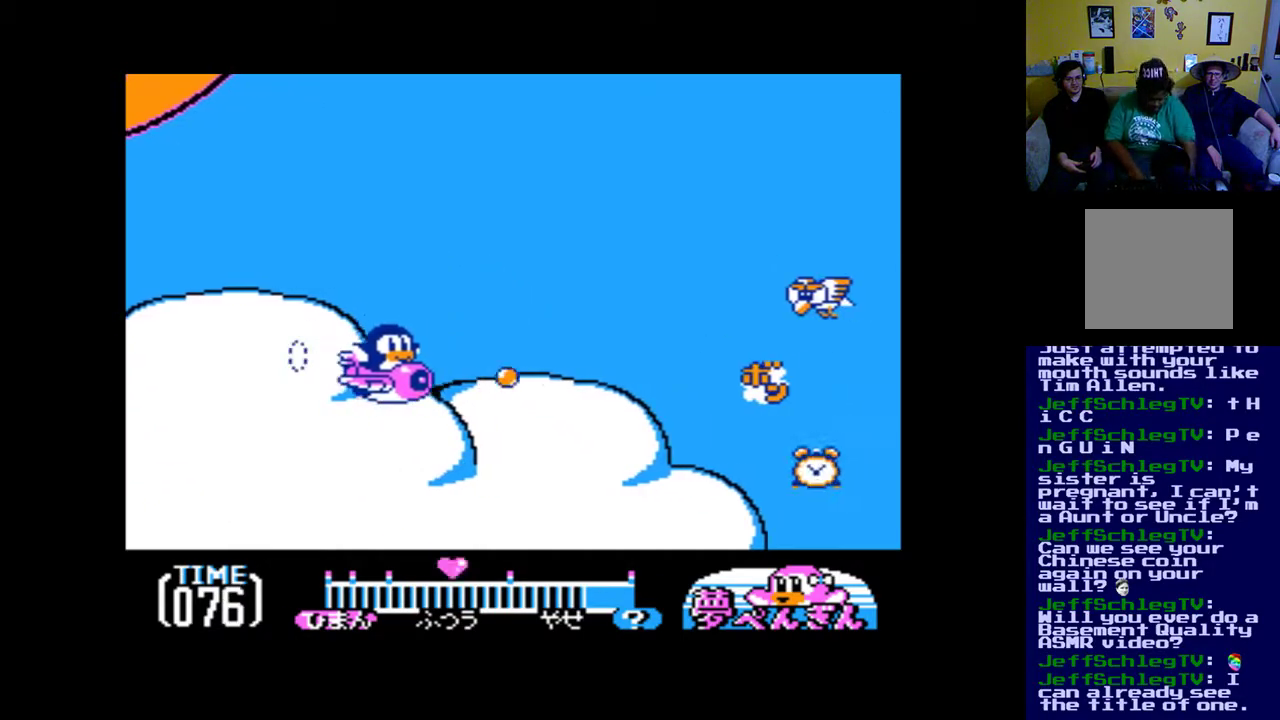
{"buttons": ["A", "DPAD_UP"]}
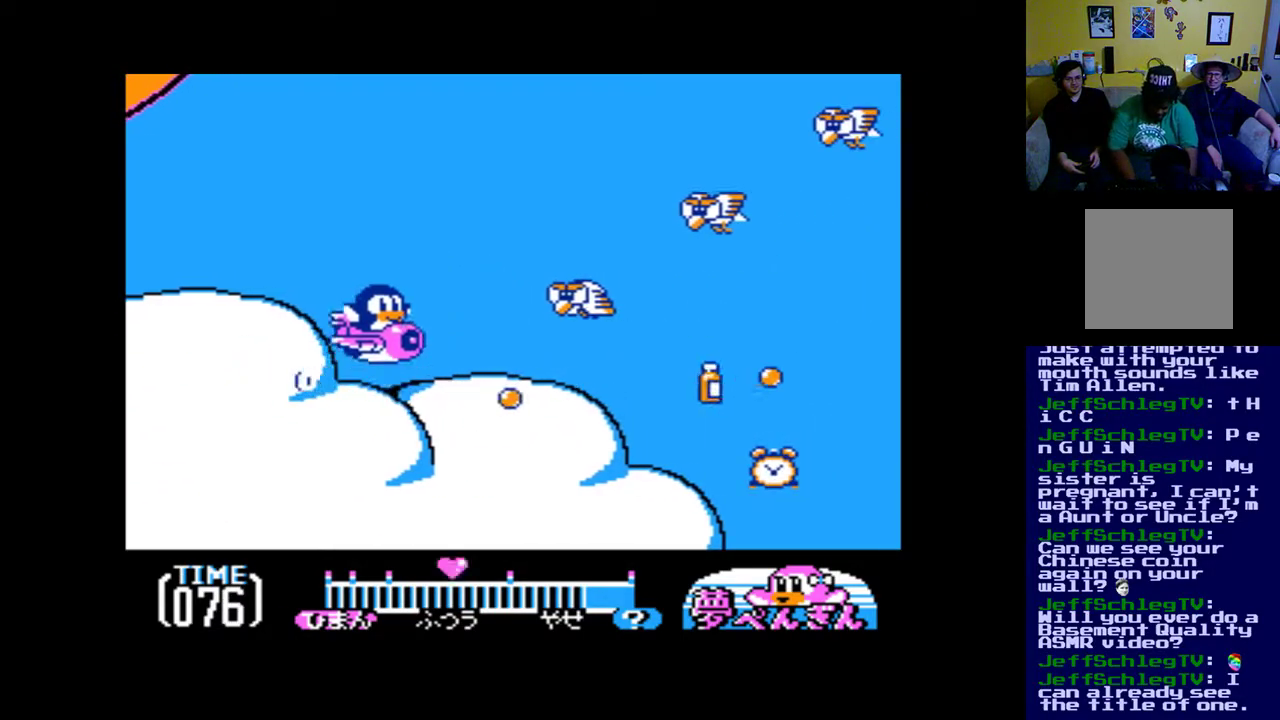
{"buttons": ["A", "DPAD_DOWN", "DPAD_RIGHT"]}
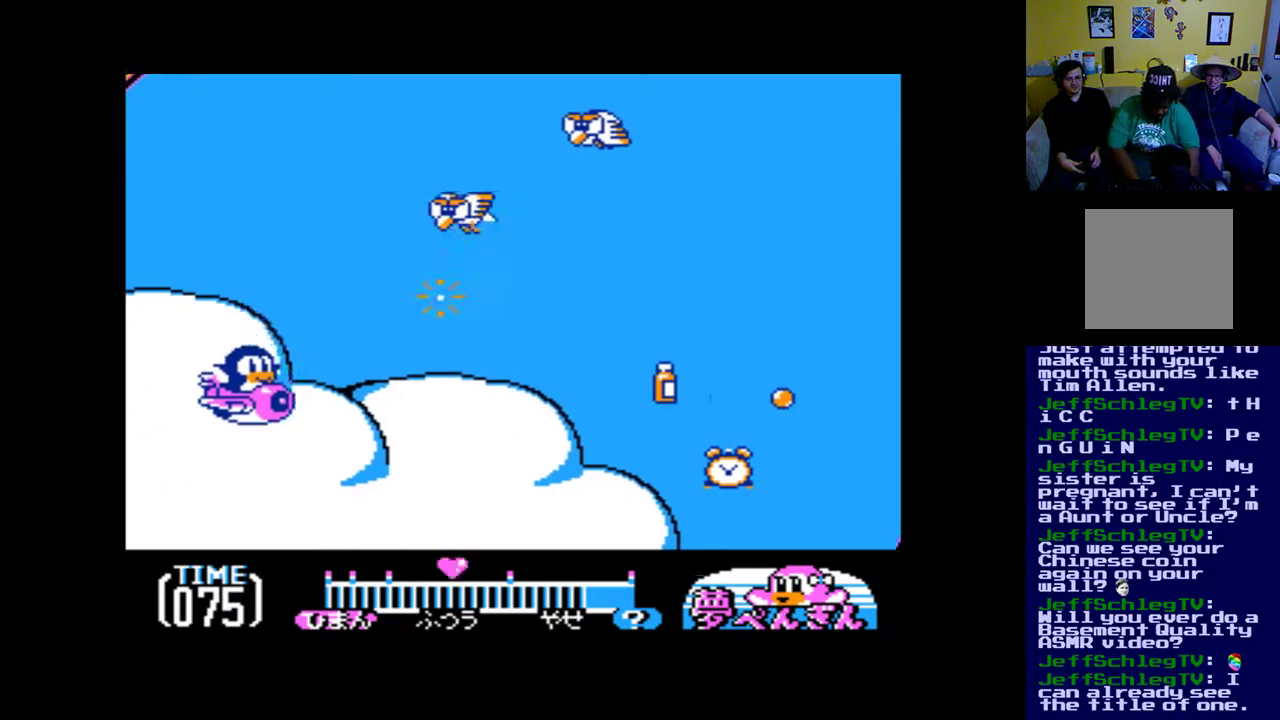
{"buttons": ["DPAD_RIGHT"], "events": [[33, "DPAD_DOWN", "up"], [100, "A", "up"], [200, "A", "down"], [267, "A", "up"], [367, "A", "down"], [500, "A", "up"]]}
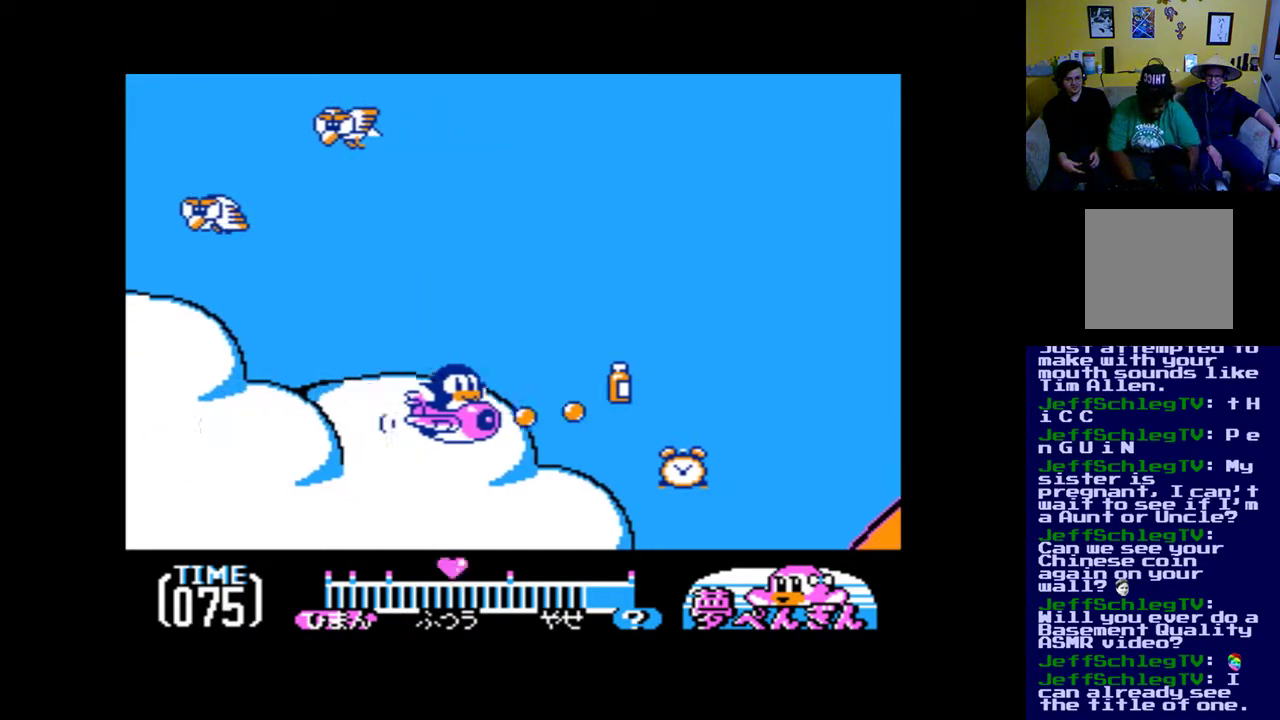
{"buttons": ["A", "DPAD_DOWN", "DPAD_RIGHT"], "events": [[100, "A", "down"], [167, "A", "up"], [267, "A", "down"], [367, "DPAD_DOWN", "down"], [400, "A", "up"], [500, "A", "down"]]}
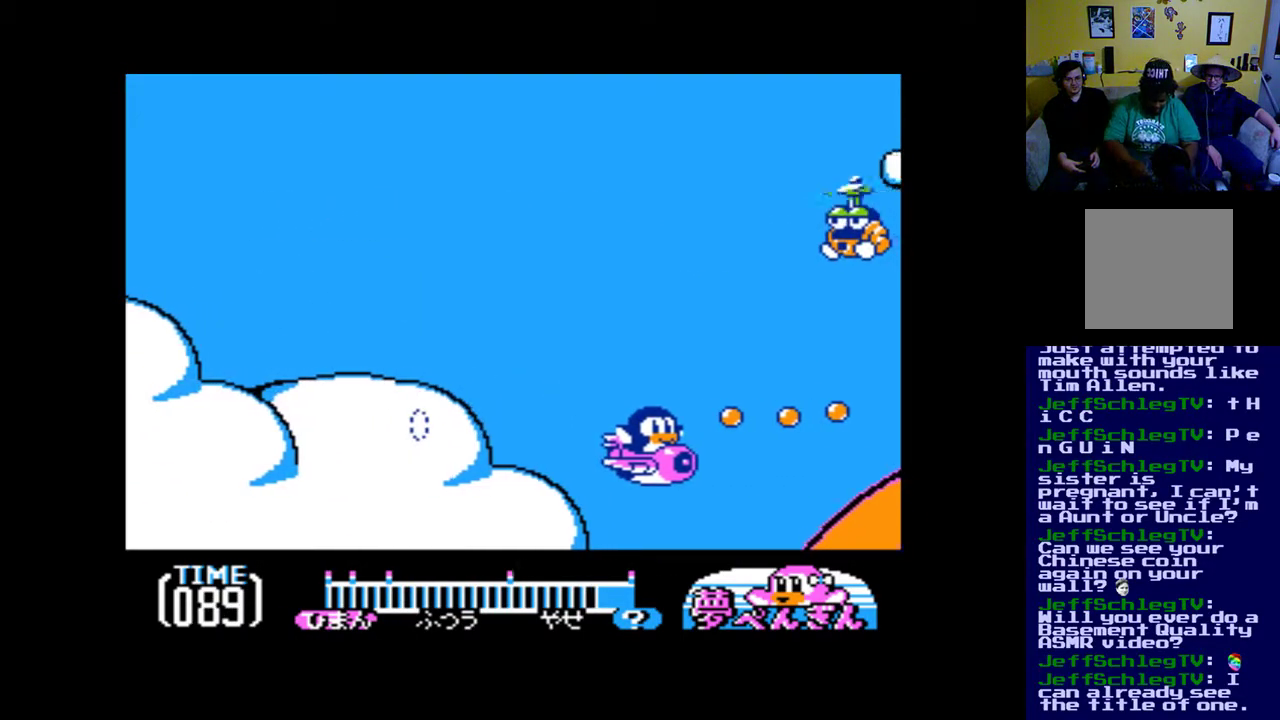
{"buttons": ["DPAD_UP", "DPAD_LEFT"], "events": [[67, "DPAD_RIGHT", "up"], [100, "A", "up"], [100, "DPAD_DOWN", "up"], [100, "DPAD_LEFT", "down"], [200, "A", "down"], [200, "DPAD_UP", "down"], [267, "A", "up"], [367, "A", "down"], [467, "A", "up"]]}
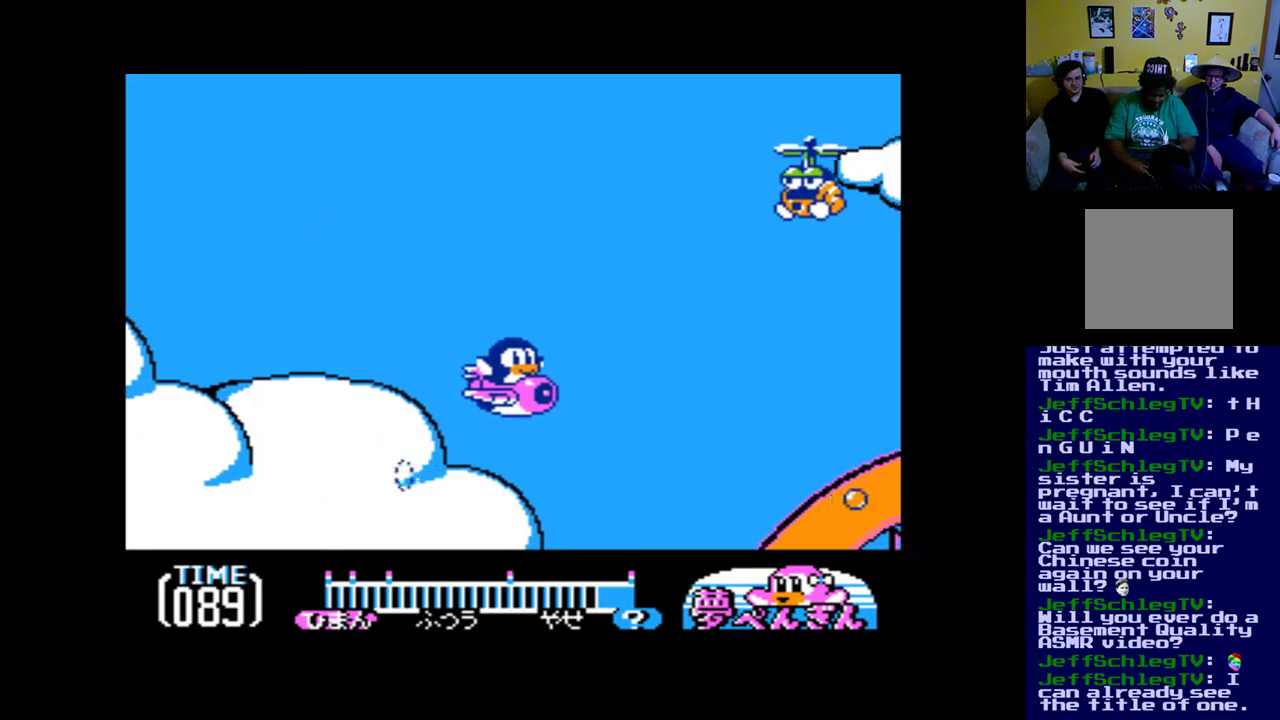
{"buttons": ["A", "DPAD_UP"], "events": [[33, "A", "down"], [167, "A", "up"], [300, "A", "down"], [367, "A", "up"], [367, "DPAD_LEFT", "up"], [467, "A", "down"]]}
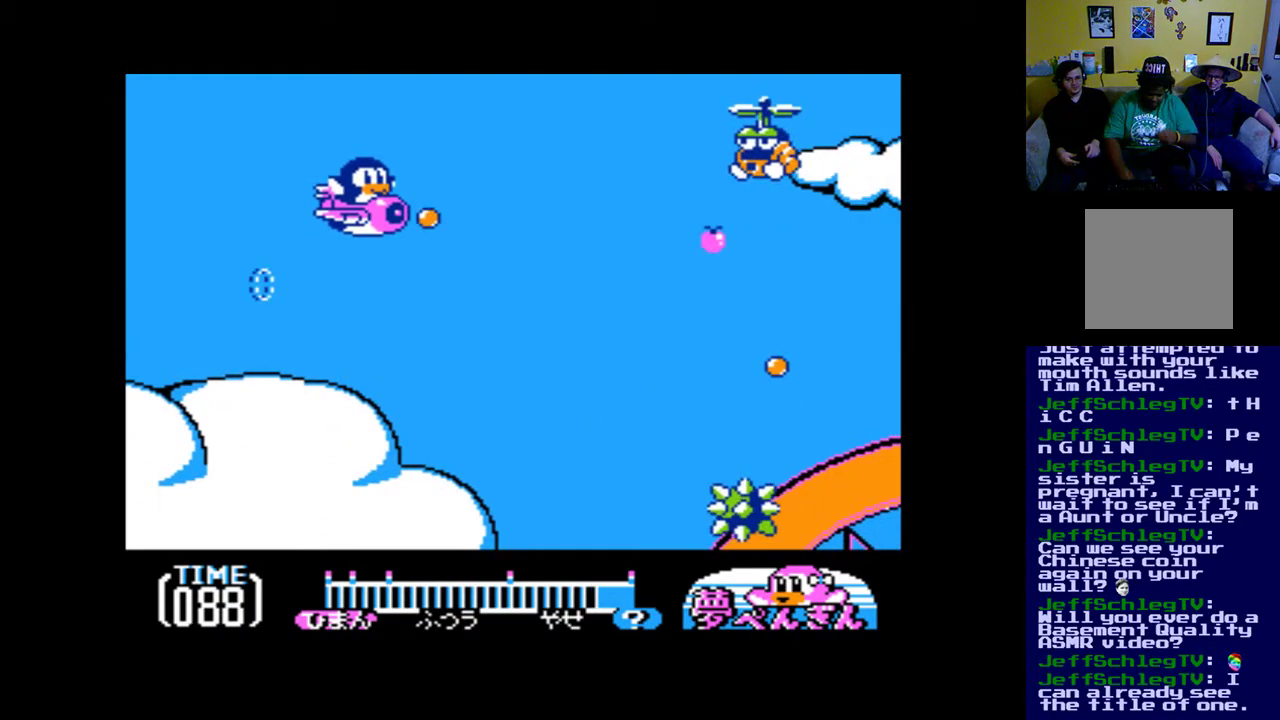
{"buttons": ["DPAD_RIGHT"], "events": [[67, "A", "up"], [167, "A", "down"], [233, "A", "up"], [233, "DPAD_RIGHT", "down"], [267, "DPAD_UP", "up"], [367, "A", "down"], [433, "A", "up"]]}
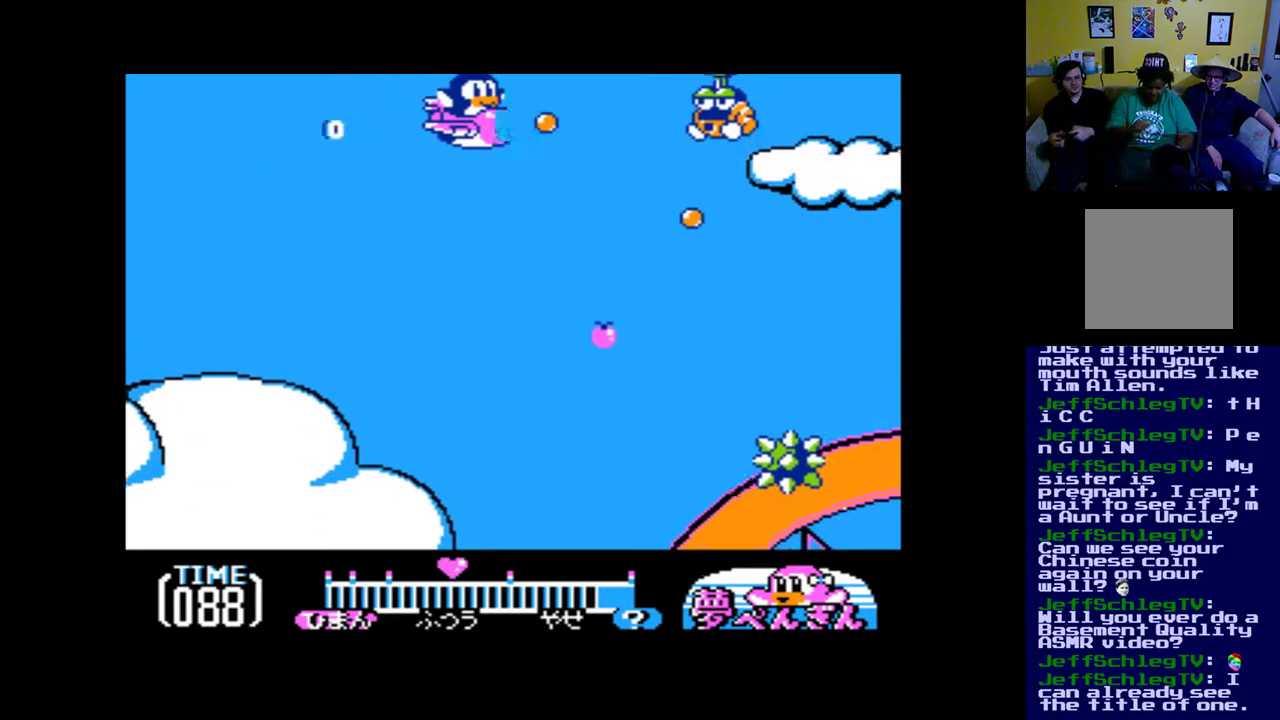
{"buttons": ["A", "DPAD_DOWN"], "events": [[33, "A", "down"], [100, "A", "up"], [100, "DPAD_DOWN", "down"], [167, "DPAD_RIGHT", "up"], [200, "A", "down"], [200, "DPAD_LEFT", "down"], [300, "A", "up"], [300, "DPAD_DOWN", "up"], [333, "A", "down"], [333, "DPAD_DOWN", "down"], [433, "A", "up"], [500, "A", "down"], [500, "DPAD_LEFT", "up"]]}
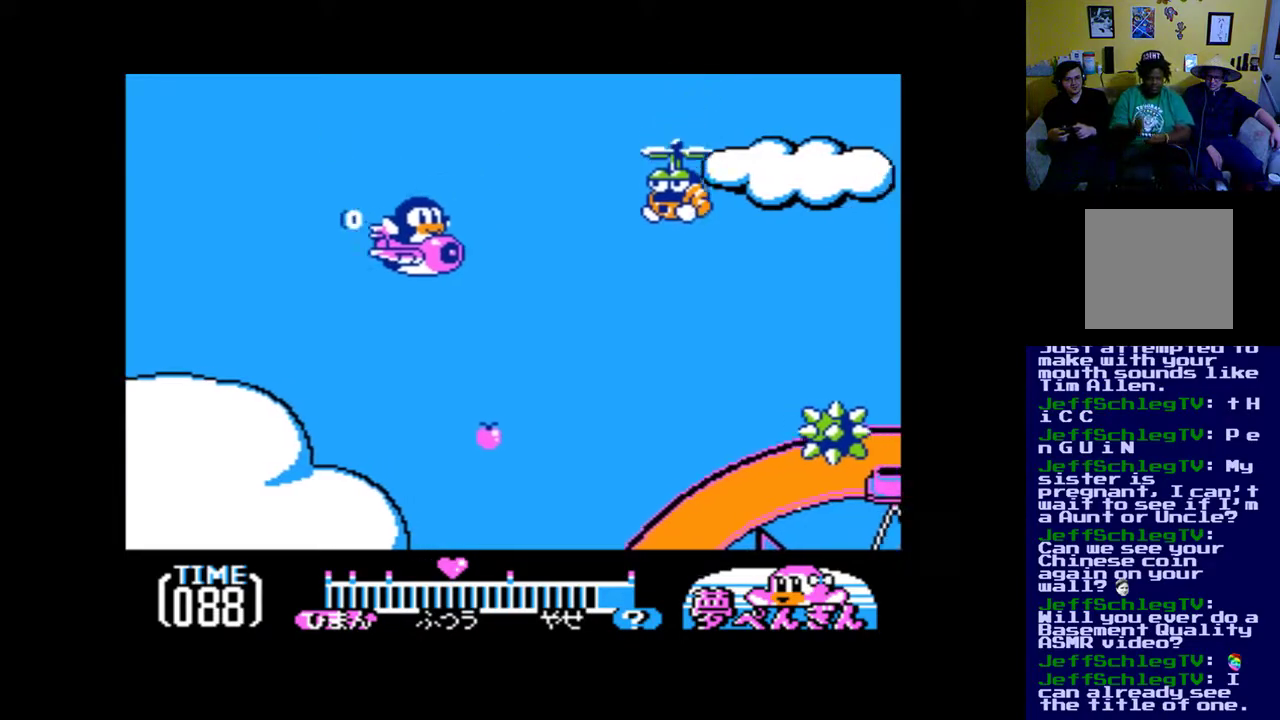
{"buttons": ["DPAD_RIGHT"]}
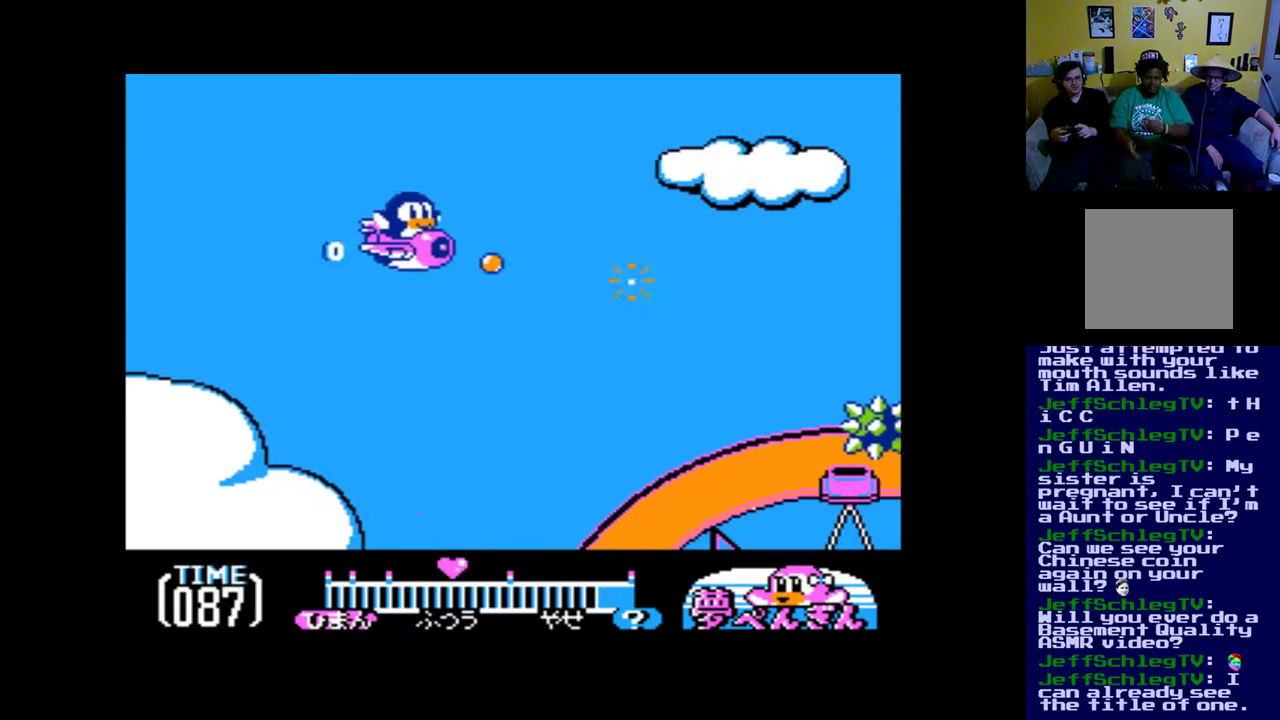
{"buttons": ["DPAD_UP", "DPAD_RIGHT"]}
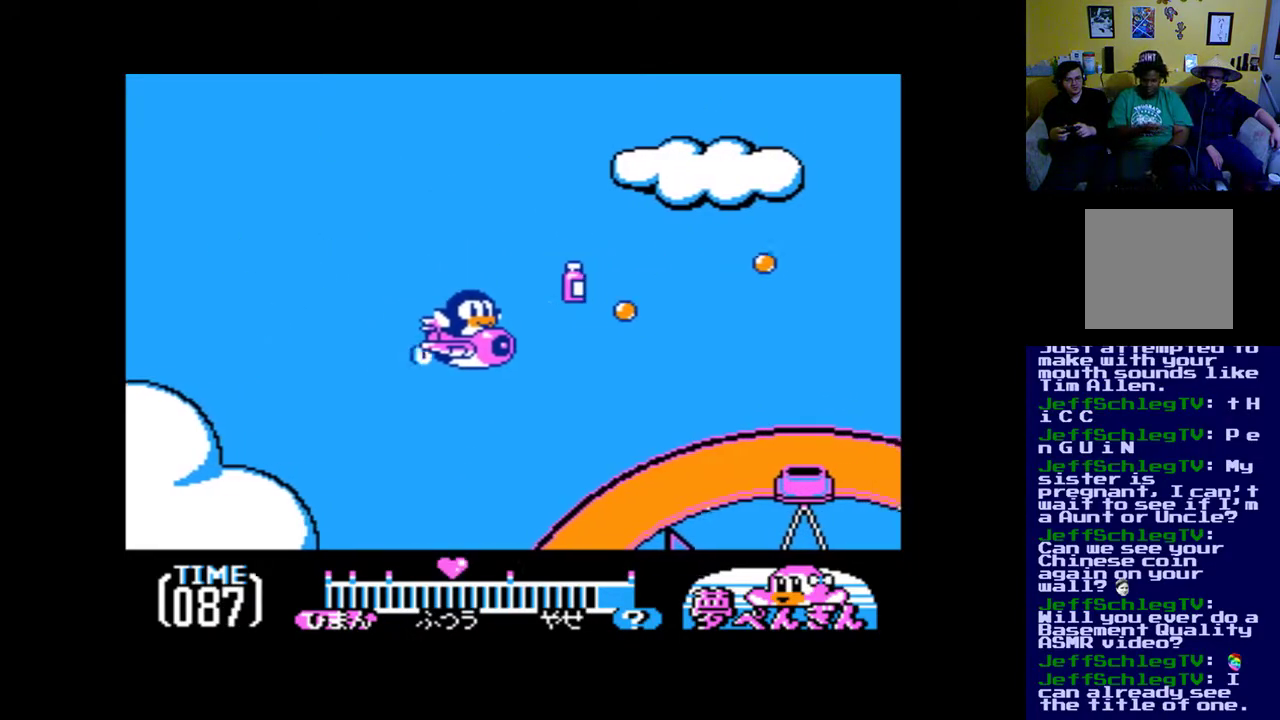
{"buttons": ["A", "DPAD_RIGHT"]}
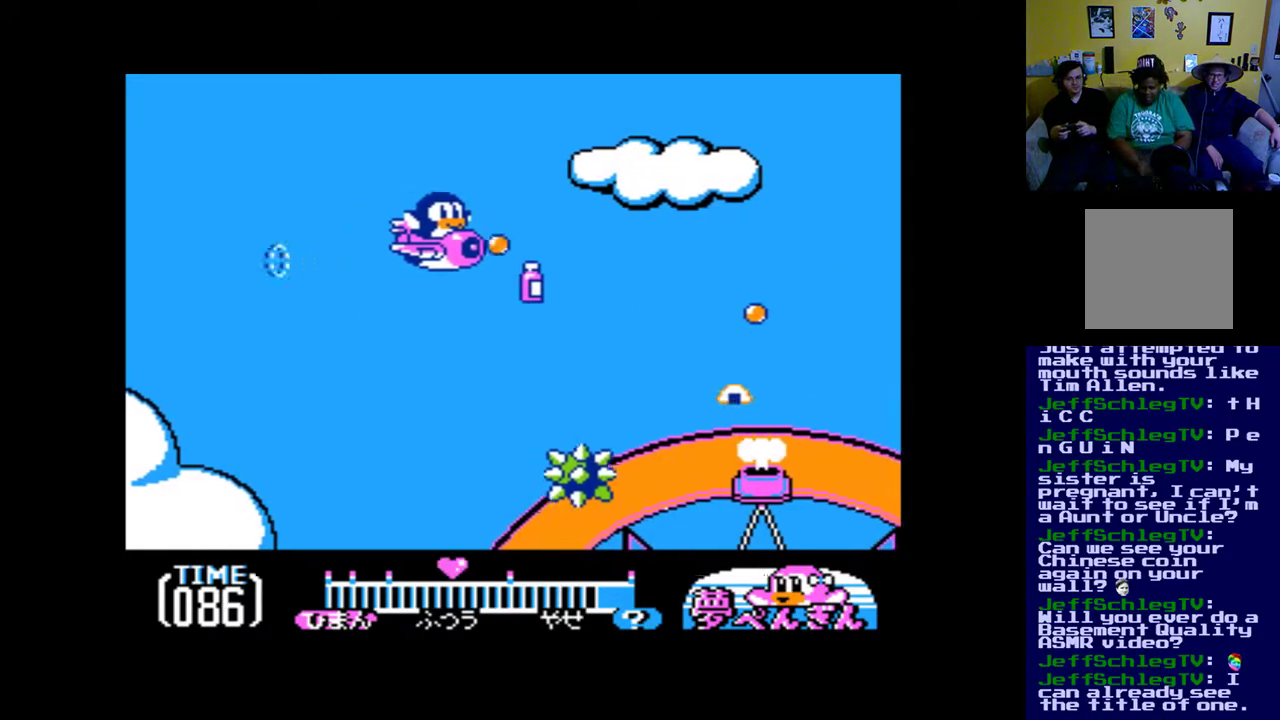
{"buttons": ["A", "DPAD_DOWN", "DPAD_LEFT"], "events": [[33, "A", "up"], [167, "A", "down"], [233, "A", "up"], [233, "DPAD_DOWN", "down"], [267, "DPAD_LEFT", "down"], [267, "DPAD_RIGHT", "up"], [333, "A", "down"], [367, "DPAD_DOWN", "up"], [433, "A", "up"], [500, "A", "down"], [500, "DPAD_DOWN", "down"]]}
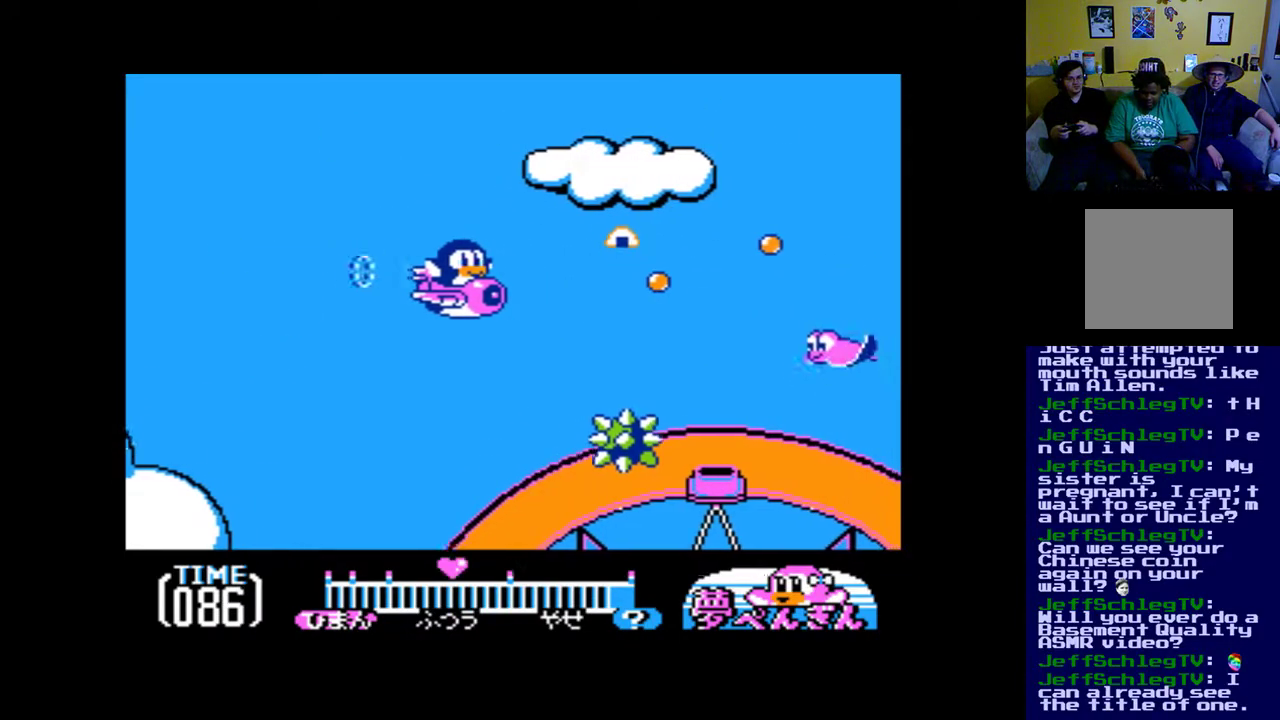
{"buttons": ["DPAD_UP", "DPAD_RIGHT"], "events": [[100, "A", "up"], [200, "A", "down"], [200, "DPAD_DOWN", "up"], [267, "DPAD_UP", "down"], [300, "A", "up"], [367, "DPAD_LEFT", "up"], [400, "A", "down"], [467, "A", "up"], [467, "DPAD_RIGHT", "down"]]}
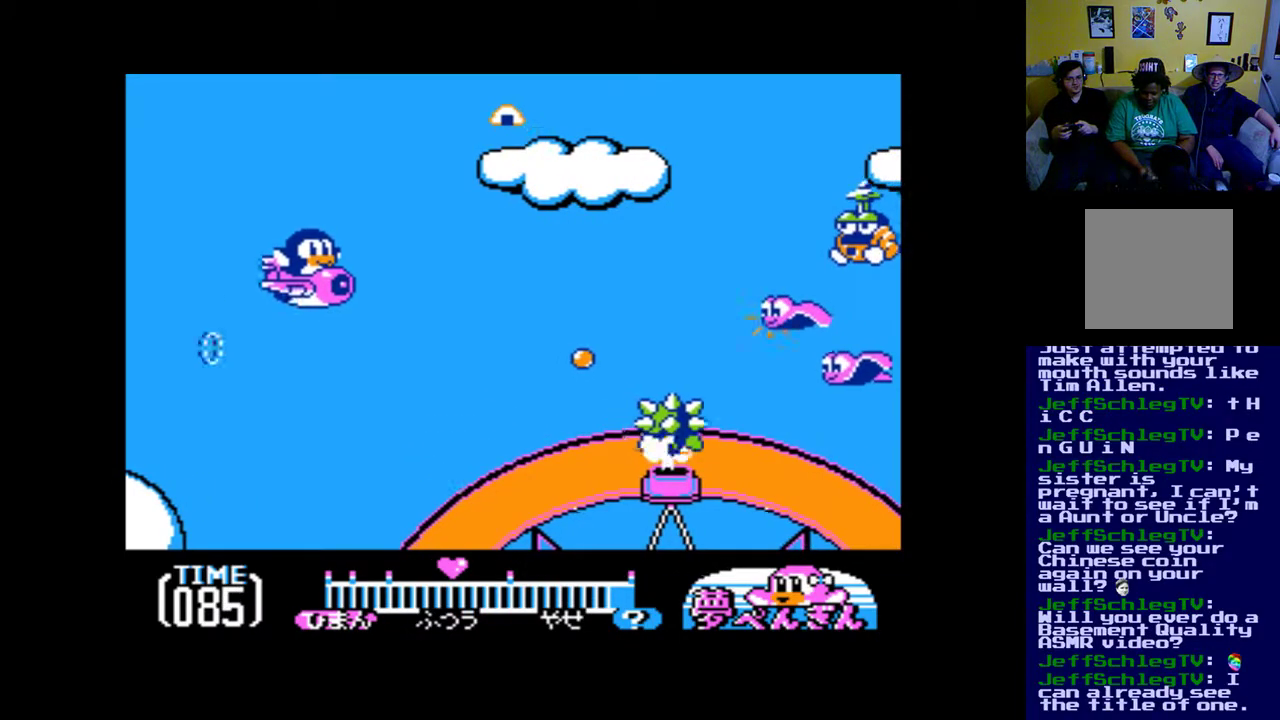
{"buttons": ["A", "DPAD_UP"]}
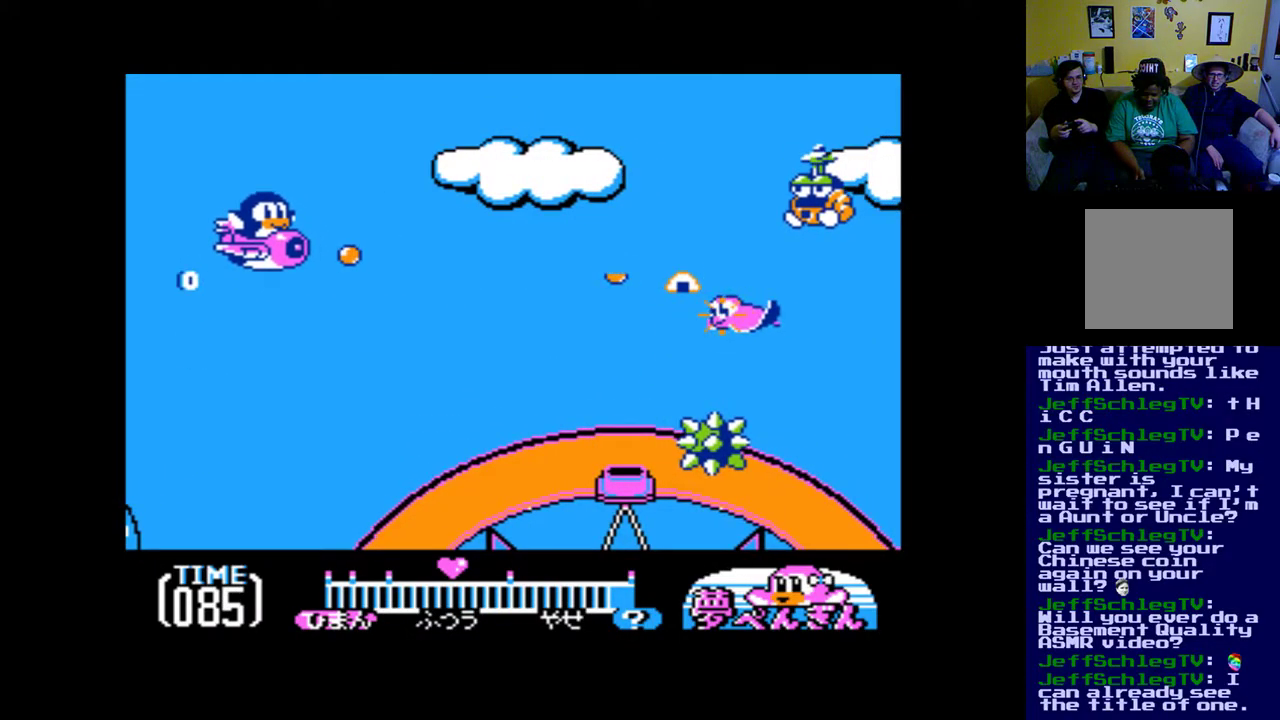
{"buttons": ["A", "DPAD_DOWN", "DPAD_LEFT"]}
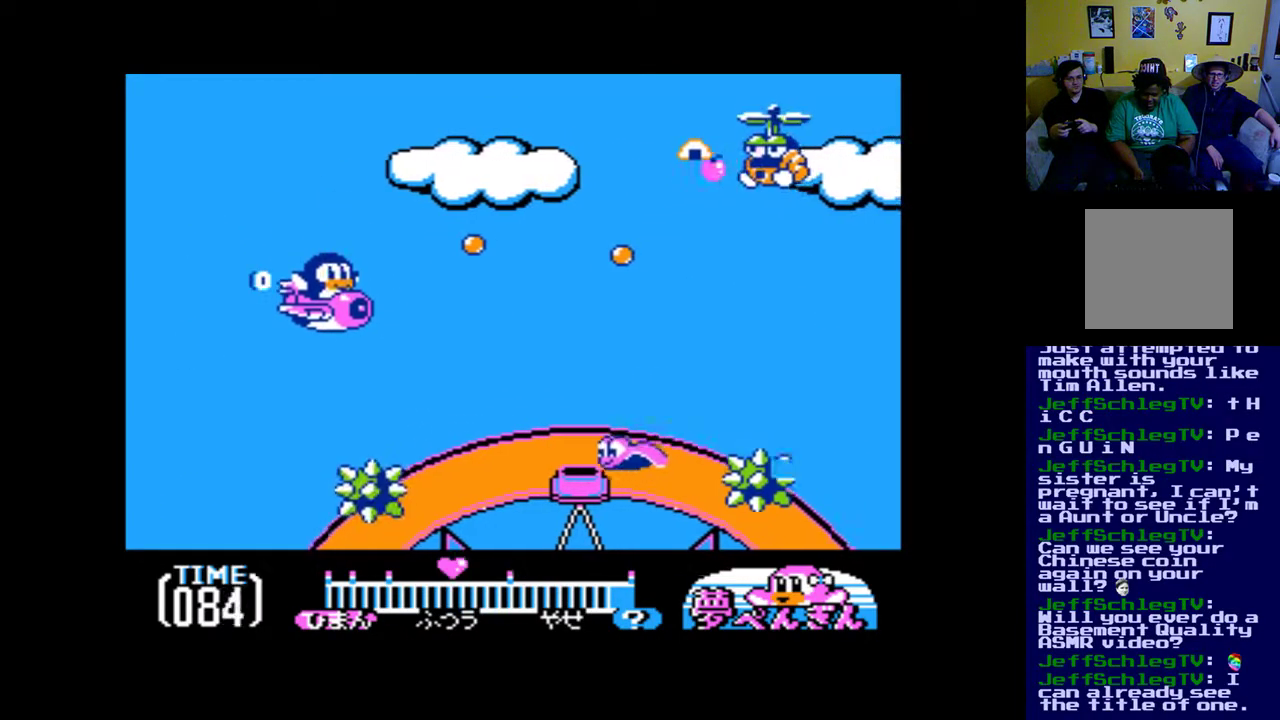
{"buttons": ["A", "DPAD_UP"]}
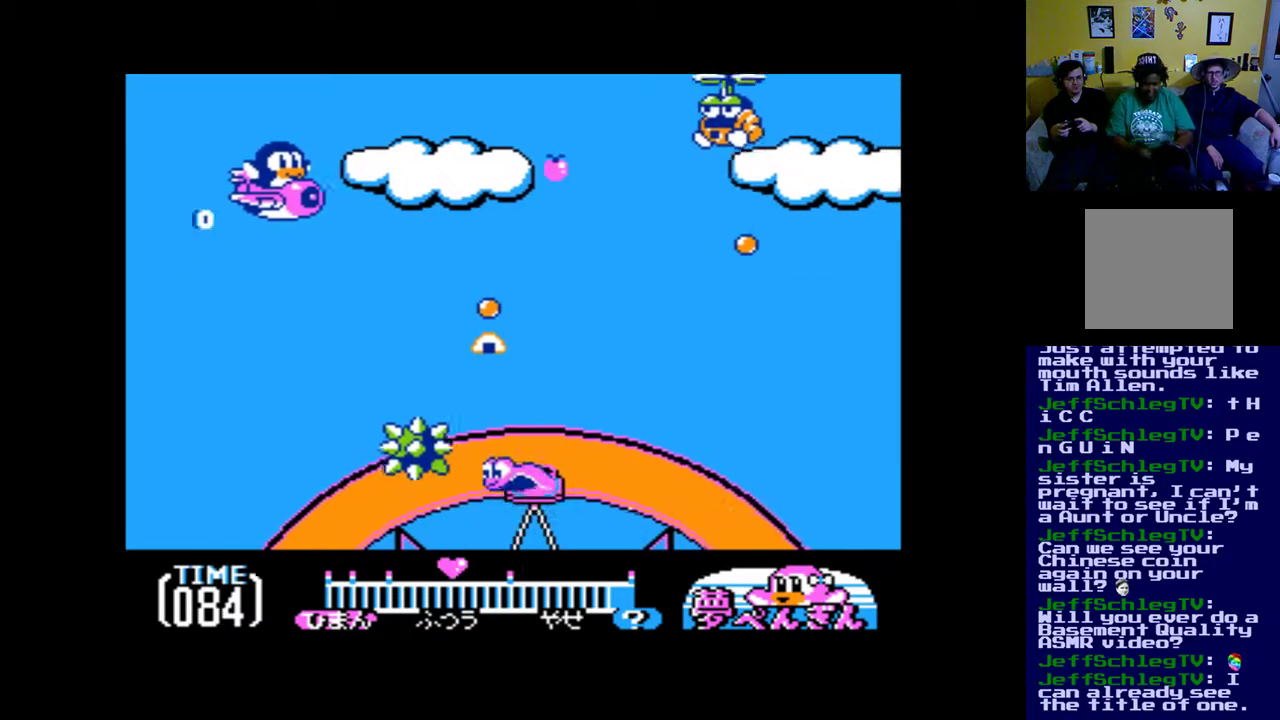
{"buttons": ["DPAD_UP", "DPAD_LEFT"], "events": [[100, "DPAD_LEFT", "down"], [133, "A", "up"], [133, "DPAD_UP", "up"], [167, "DPAD_DOWN", "down"], [200, "A", "down"], [233, "DPAD_LEFT", "up"], [300, "A", "up"], [300, "DPAD_DOWN", "up"], [300, "DPAD_LEFT", "down"], [333, "DPAD_UP", "down"], [433, "A", "down"], [433, "DPAD_LEFT", "up"], [500, "A", "up"], [500, "DPAD_LEFT", "down"]]}
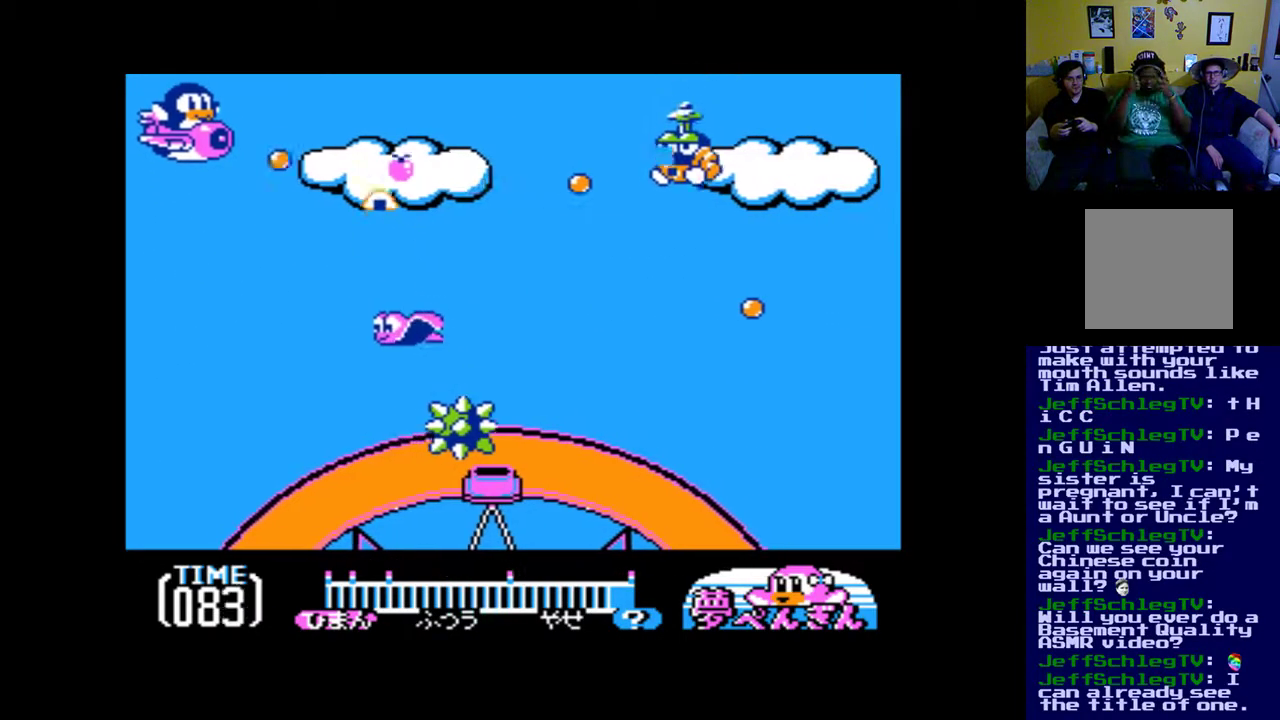
{"buttons": ["A", "DPAD_UP", "DPAD_LEFT"], "events": [[33, "DPAD_DOWN", "down"], [33, "DPAD_UP", "up"], [100, "A", "down"], [200, "A", "up"], [267, "A", "down"], [367, "DPAD_LEFT", "up"], [400, "DPAD_LEFT", "down"], [467, "DPAD_DOWN", "up"], [500, "DPAD_UP", "down"]]}